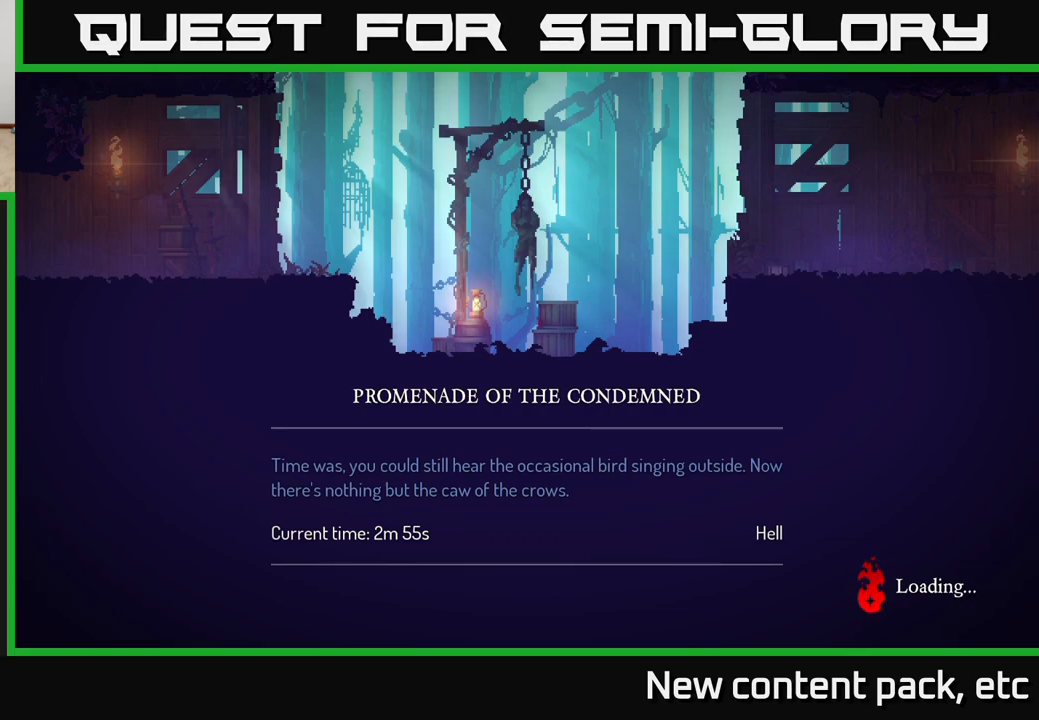
Gameplay with a controller (Xbox layout); each line is a JSON object with the inputs held at the frame after it. "events" lists button and stick changes between this image and that frame as [ms after this image, input, new state], when the widget could be followed in between.
{"buttons": [], "left_stick": "right", "right_stick": "center", "events": [[83, "B", "up"], [150, "B", "down"], [267, "B", "up"], [333, "left_stick", "center"], [350, "B", "down"], [483, "B", "up"], [483, "left_stick", "right"]]}
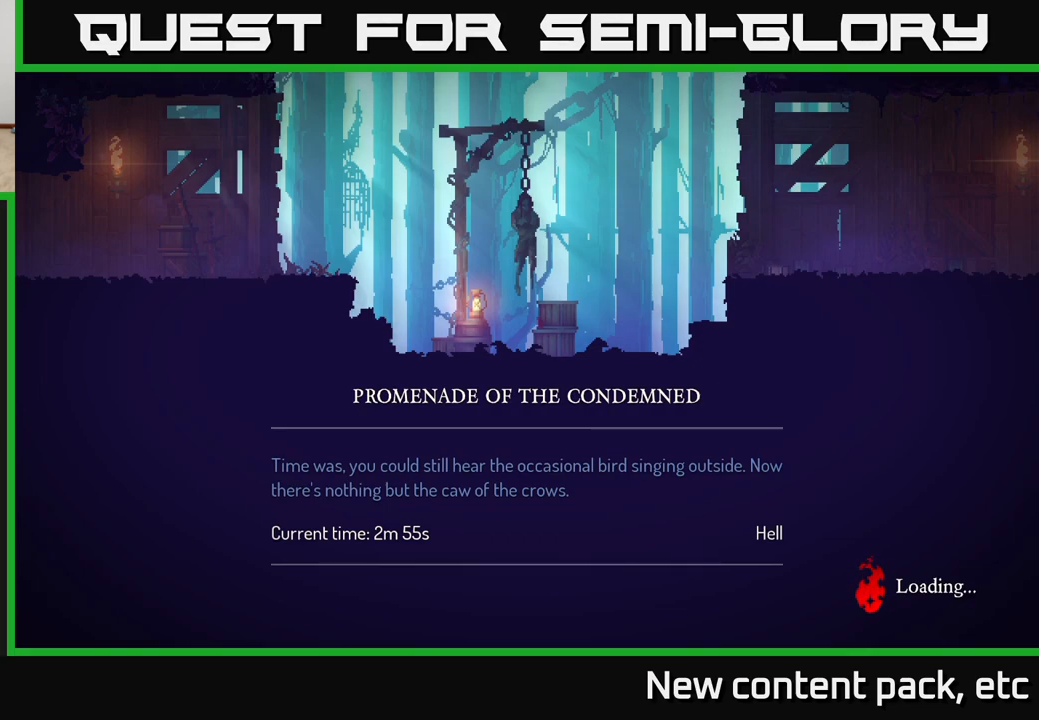
{"buttons": ["B"], "left_stick": "right", "right_stick": "center", "events": [[117, "B", "down"], [250, "B", "up"], [383, "B", "down"]]}
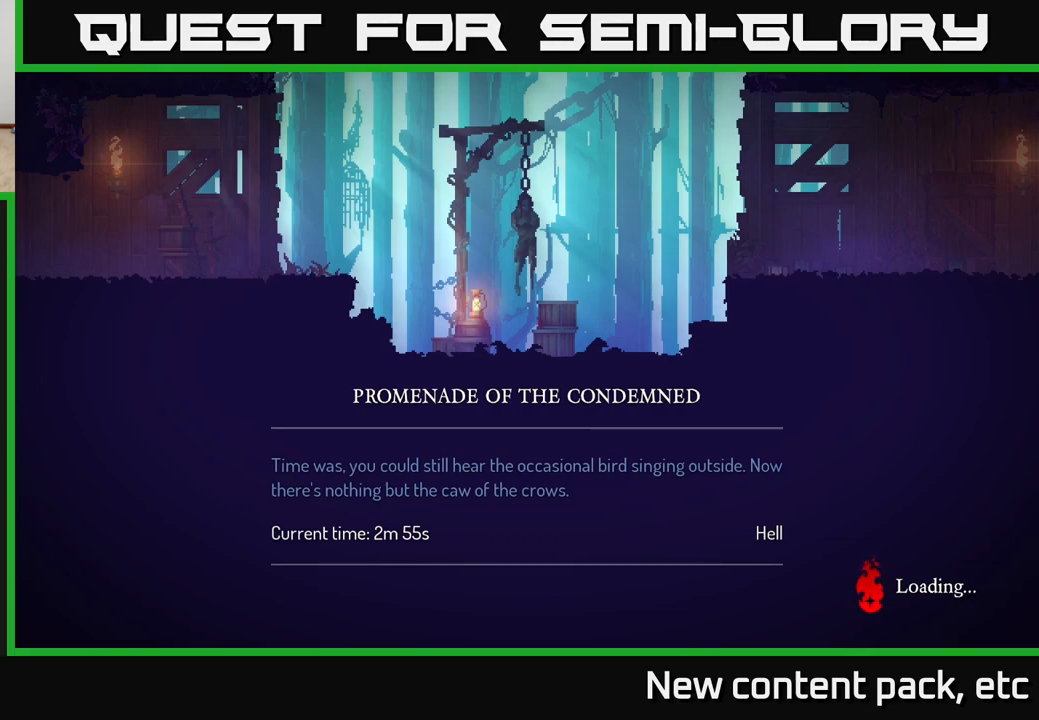
{"buttons": [], "left_stick": "right", "right_stick": "center", "events": [[33, "B", "up"], [217, "left_stick", "center"], [483, "left_stick", "right"]]}
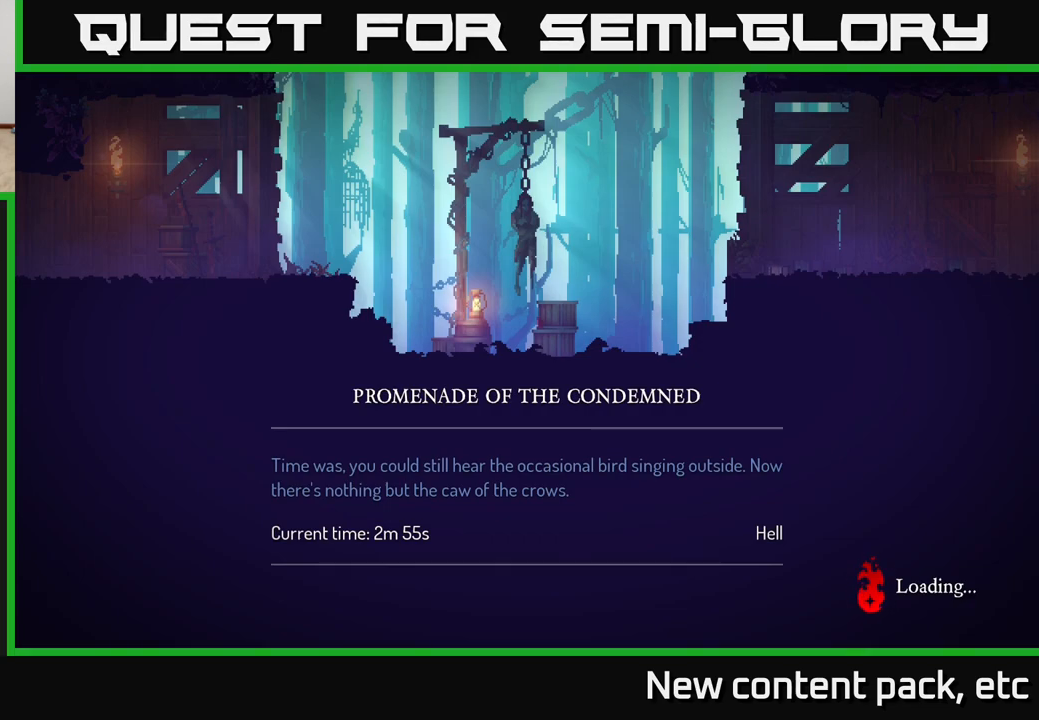
{"buttons": [], "left_stick": "right", "right_stick": "center", "events": [[167, "B", "down"], [267, "B", "up"], [350, "B", "down"], [483, "B", "up"]]}
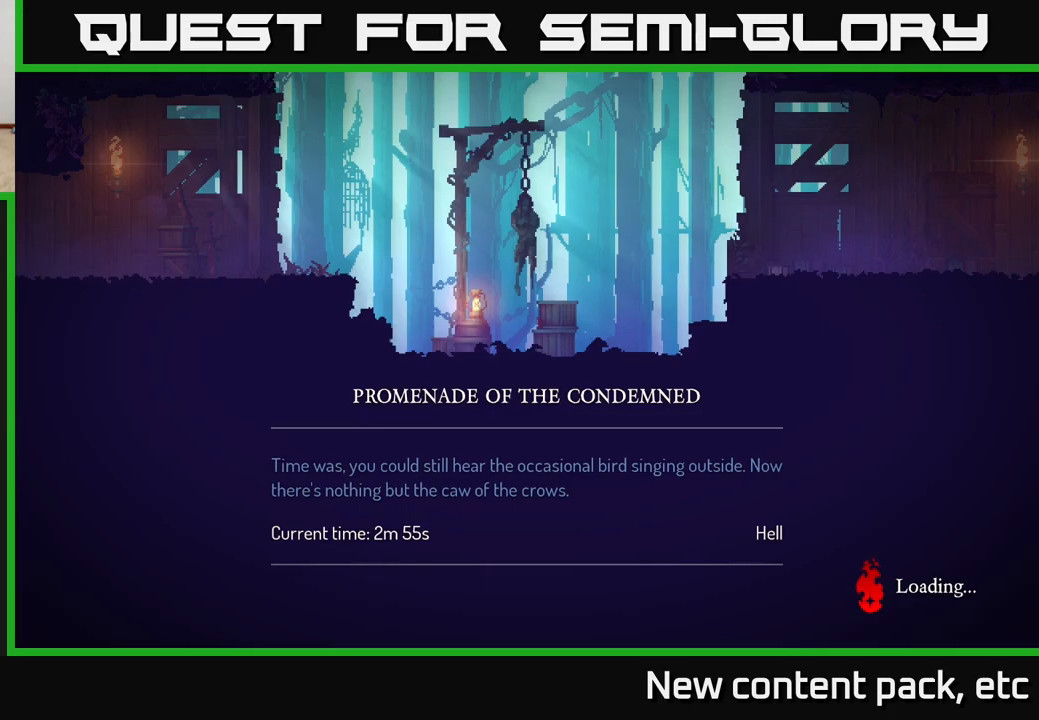
{"buttons": [], "left_stick": "right", "right_stick": "center", "events": []}
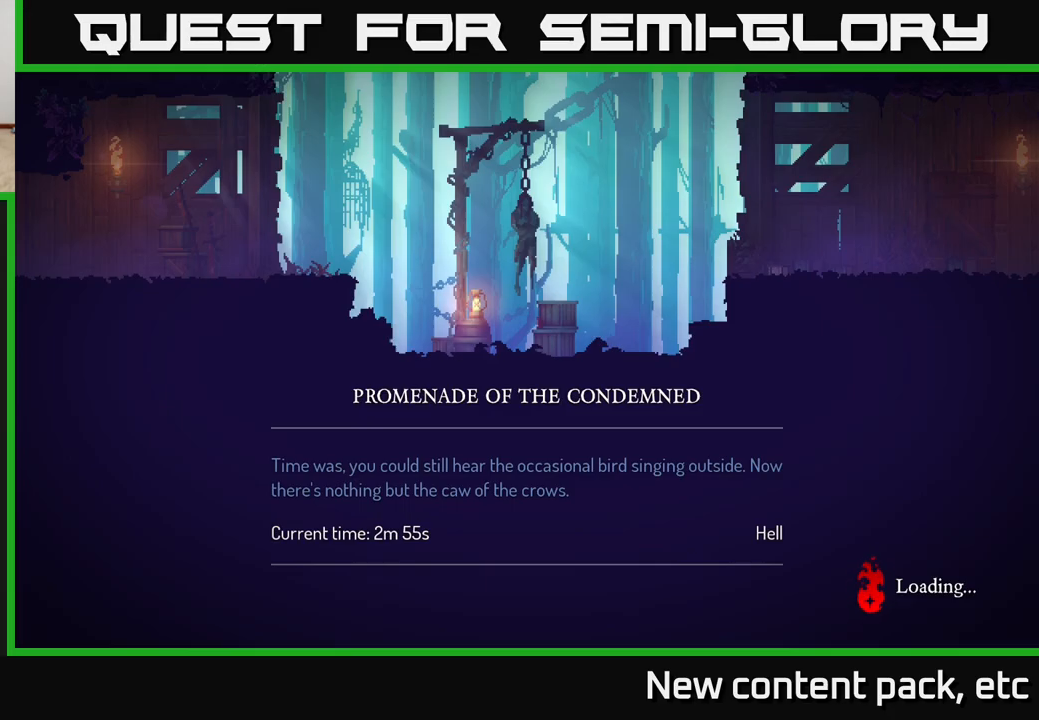
{"buttons": [], "left_stick": "right", "right_stick": "center", "events": [[267, "left_stick", "center"], [417, "left_stick", "right"]]}
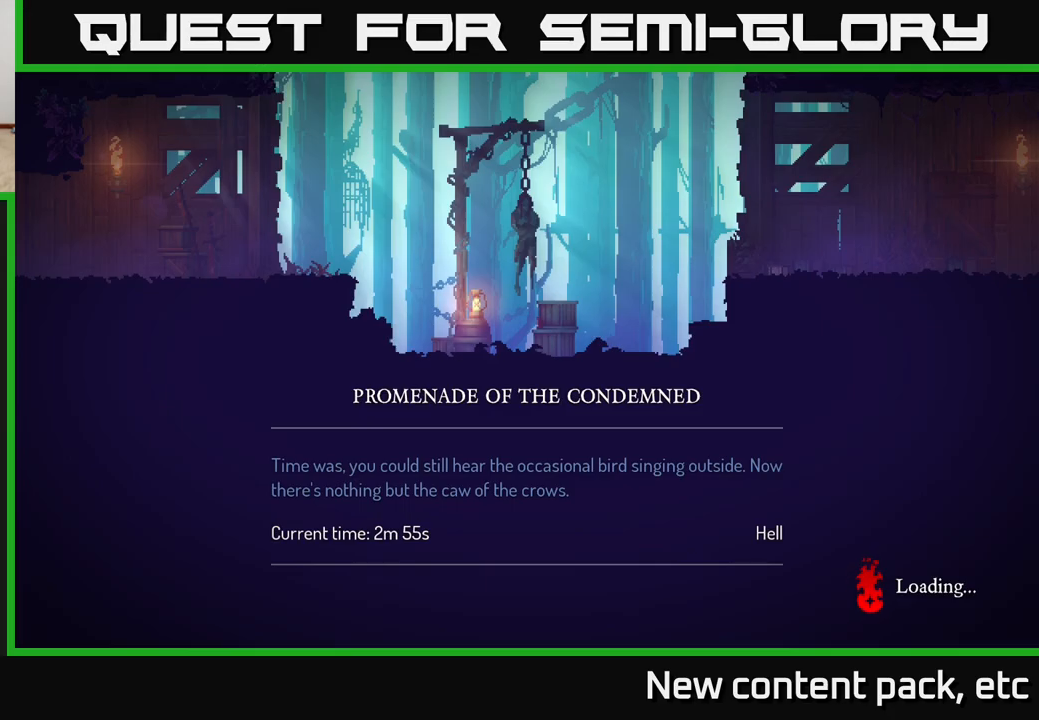
{"buttons": [], "left_stick": "right", "right_stick": "center", "events": [[250, "left_stick", "center"], [483, "left_stick", "right"]]}
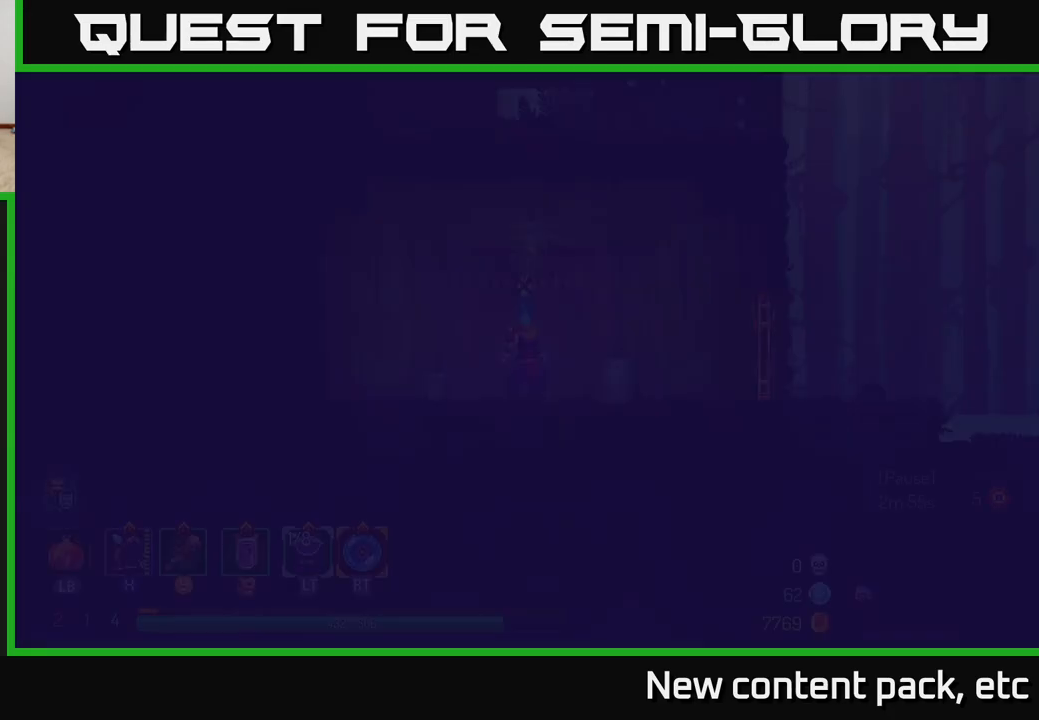
{"buttons": [], "left_stick": "right", "right_stick": "center", "events": [[333, "left_stick", "center"], [433, "left_stick", "right"]]}
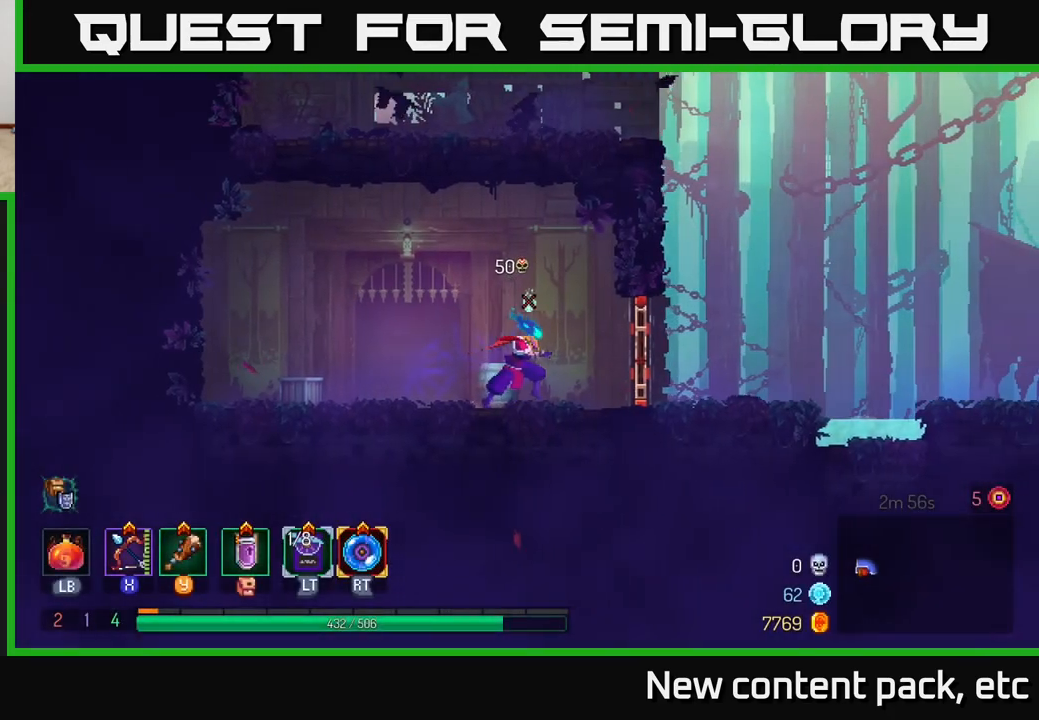
{"buttons": [], "left_stick": "right", "right_stick": "center", "events": [[167, "B", "down"], [300, "B", "up"]]}
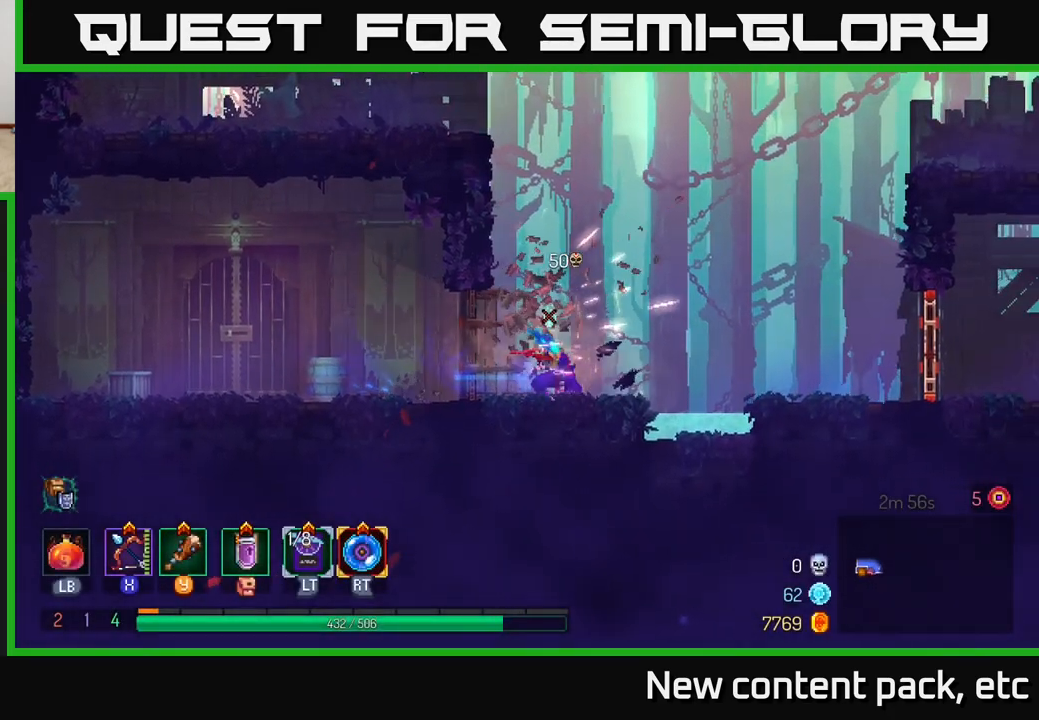
{"buttons": [], "left_stick": "right", "right_stick": "center", "events": [[83, "A", "down"], [267, "A", "up"]]}
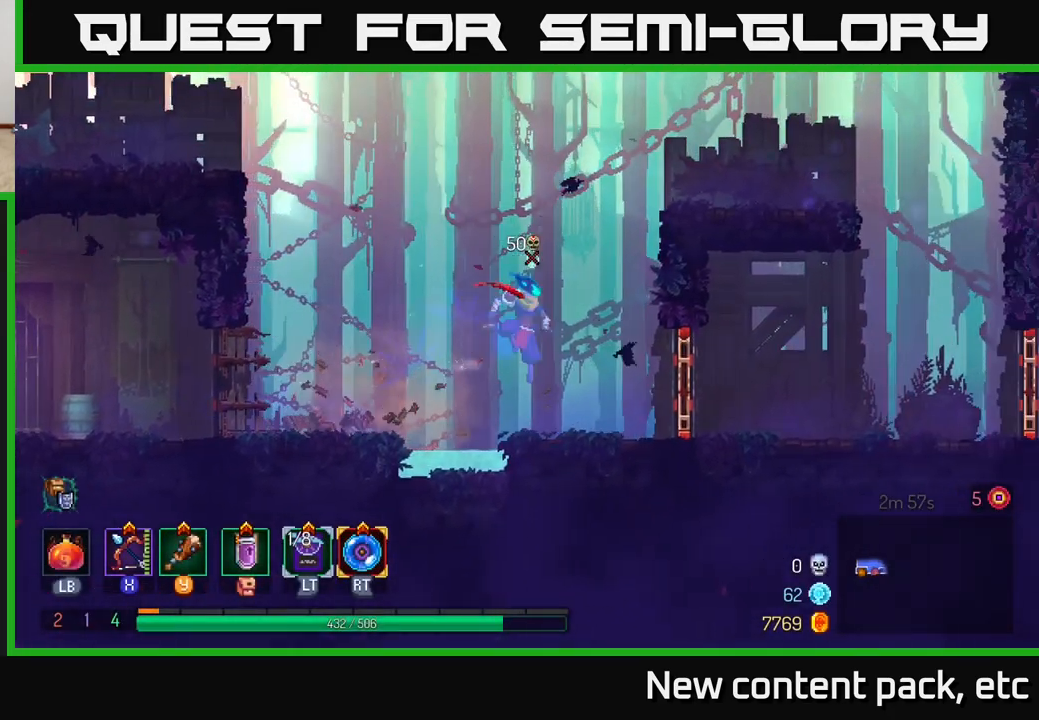
{"buttons": [], "left_stick": "right", "right_stick": "center", "events": [[167, "B", "down"], [317, "B", "up"]]}
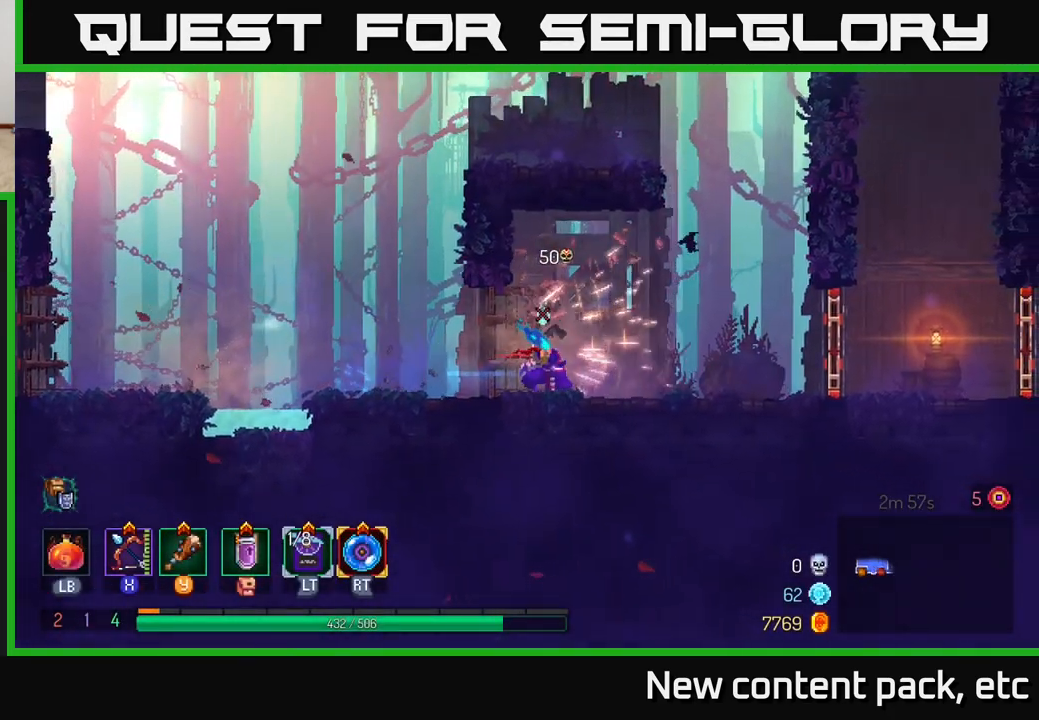
{"buttons": [], "left_stick": "right", "right_stick": "center", "events": []}
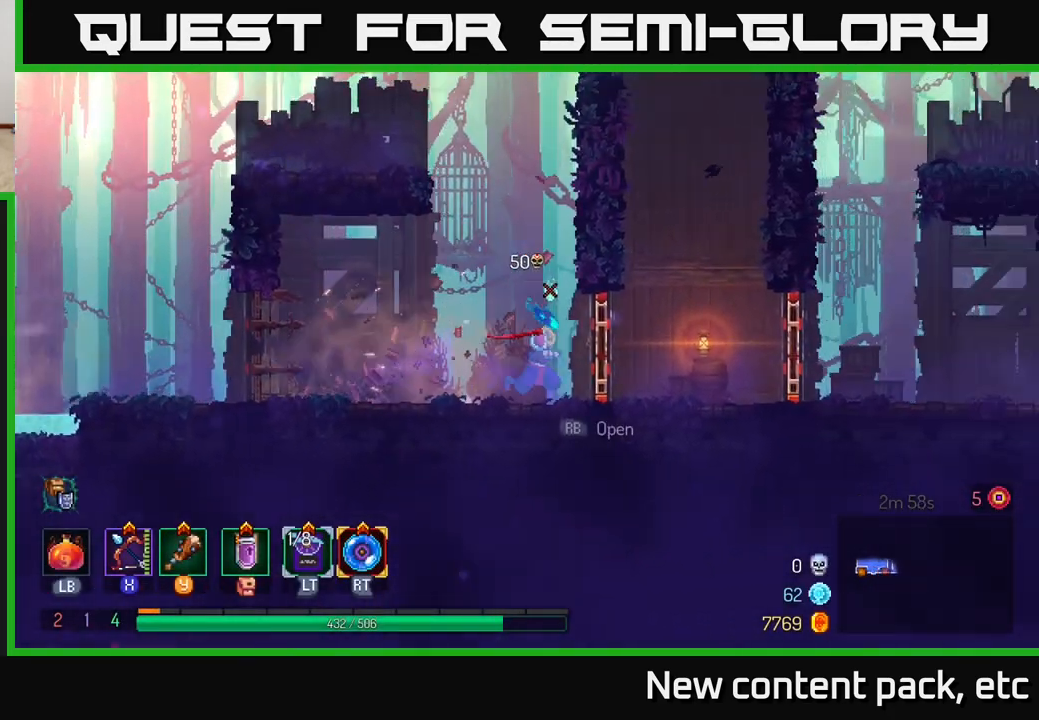
{"buttons": [], "left_stick": "right", "right_stick": "center", "events": [[33, "R1", "down"], [150, "R1", "up"]]}
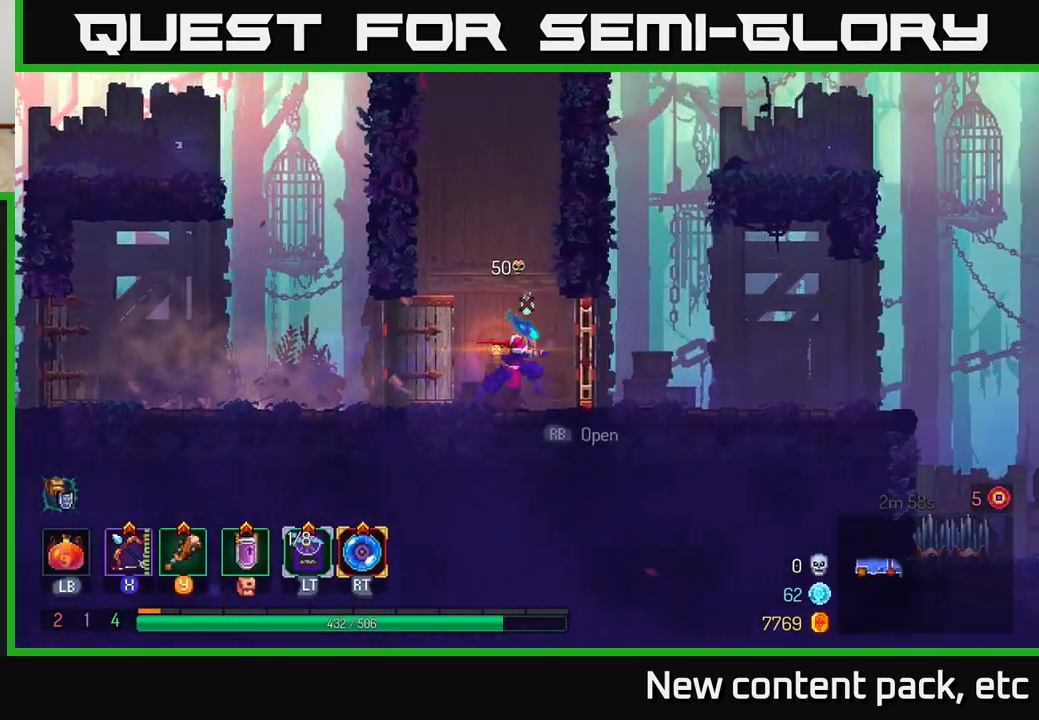
{"buttons": [], "left_stick": "right", "right_stick": "center", "events": [[67, "R1", "down"], [183, "R1", "up"]]}
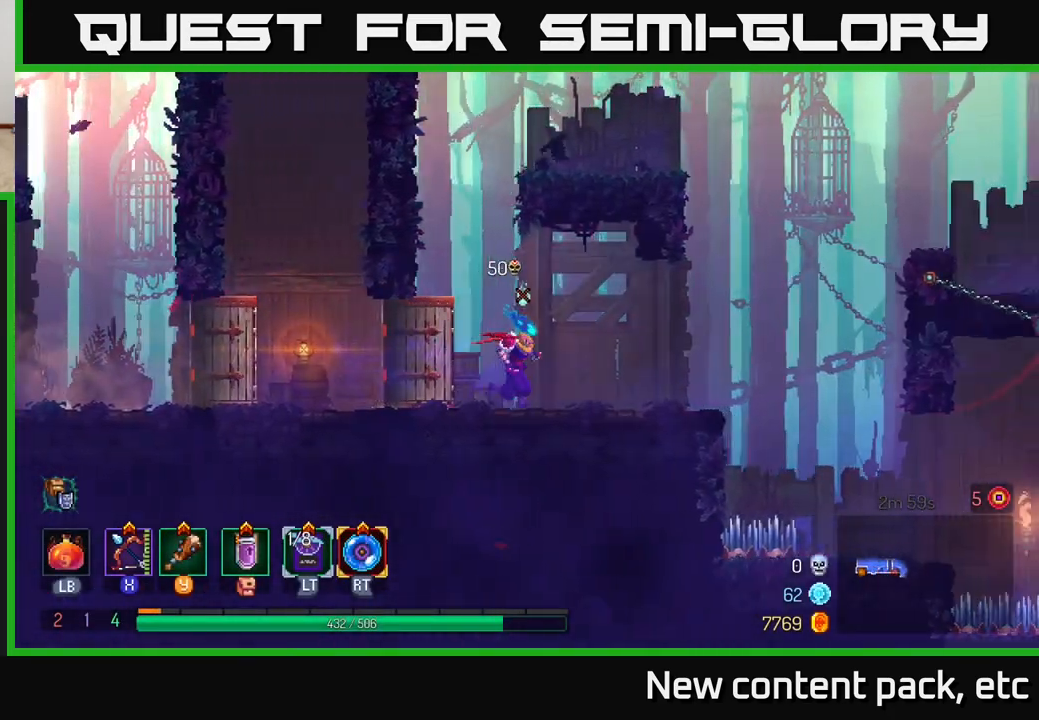
{"buttons": [], "left_stick": "right", "right_stick": "center", "events": [[350, "A", "down"], [450, "A", "up"]]}
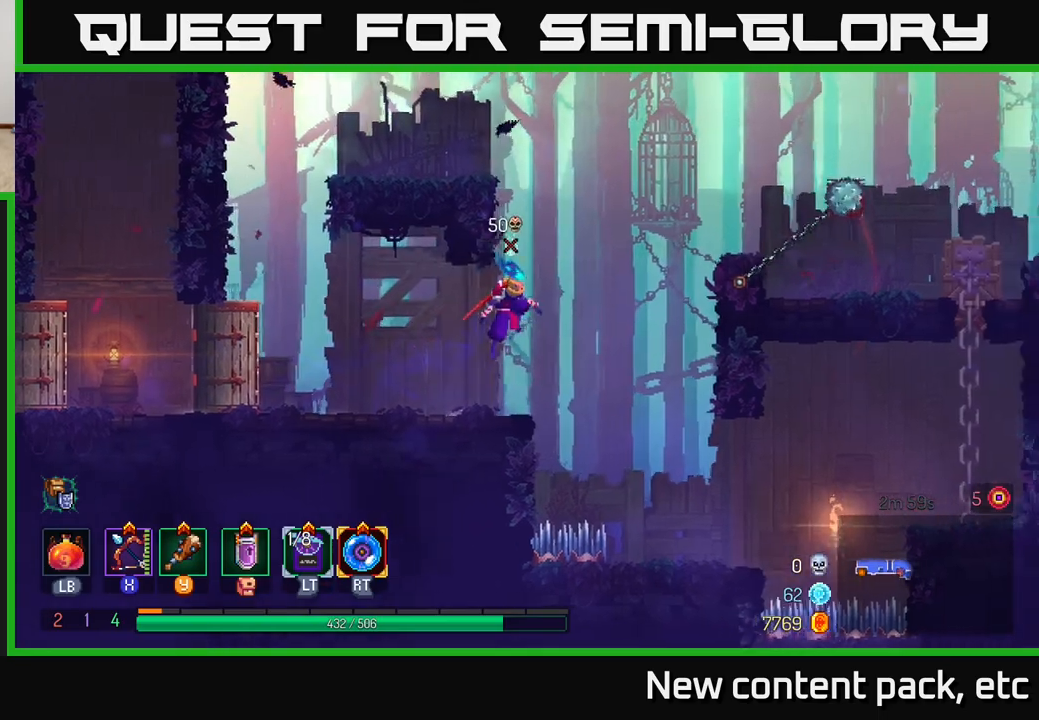
{"buttons": [], "left_stick": "center", "right_stick": "center", "events": [[417, "left_stick", "center"]]}
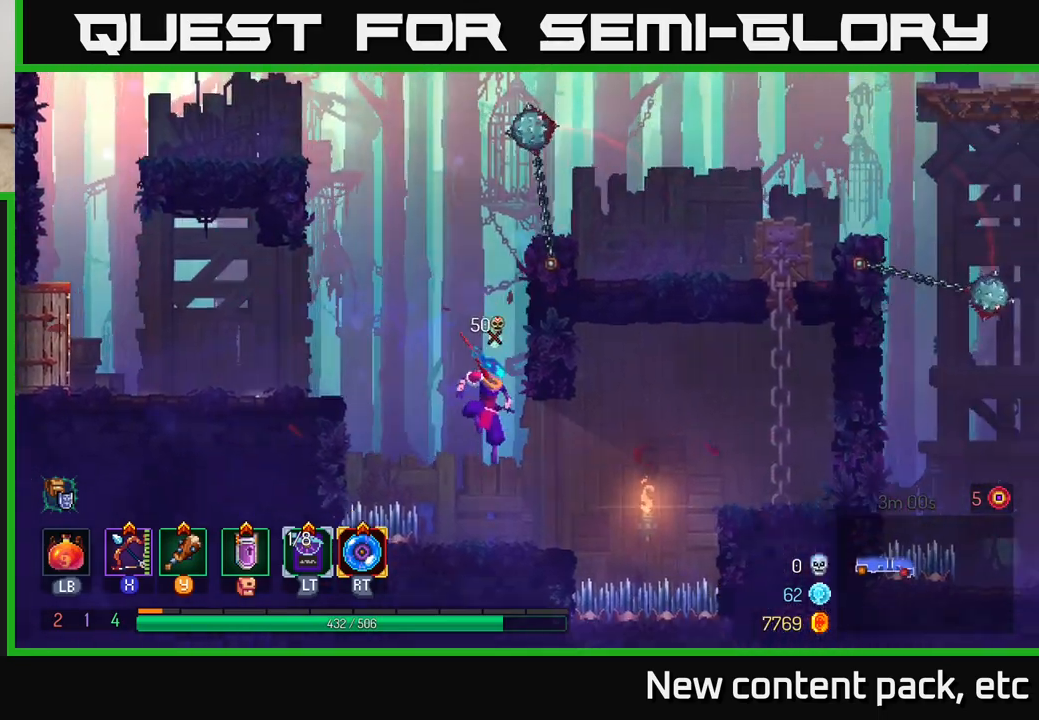
{"buttons": [], "left_stick": "right", "right_stick": "center", "events": [[100, "left_stick", "right"], [300, "A", "down"], [483, "A", "up"]]}
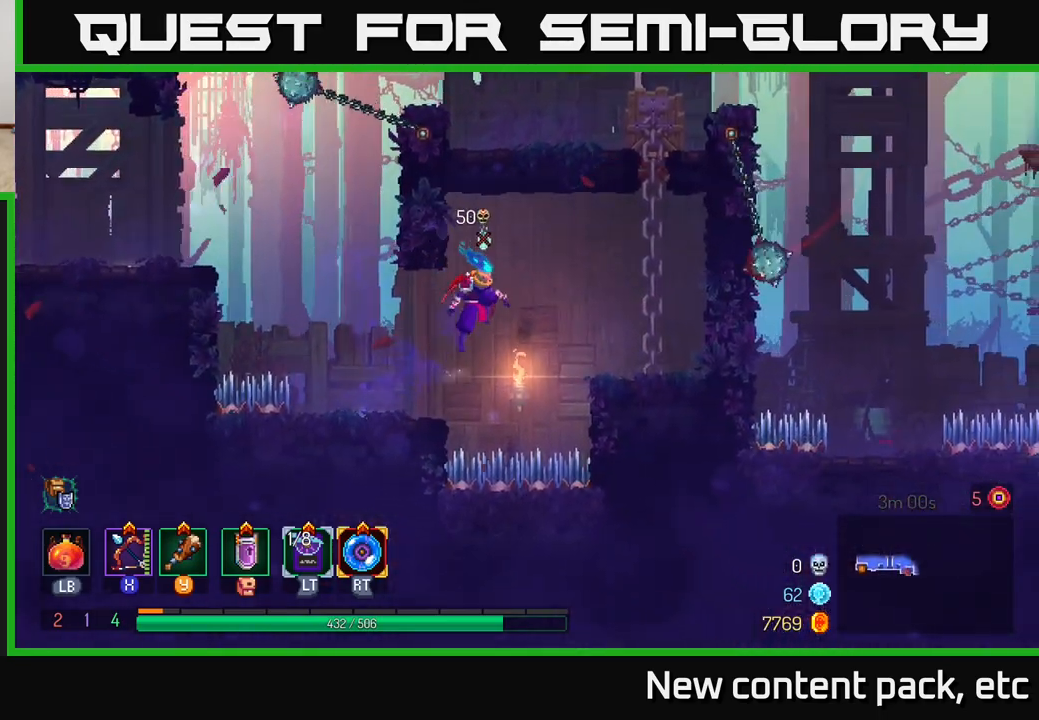
{"buttons": [], "left_stick": "center", "right_stick": "center", "events": [[433, "left_stick", "center"]]}
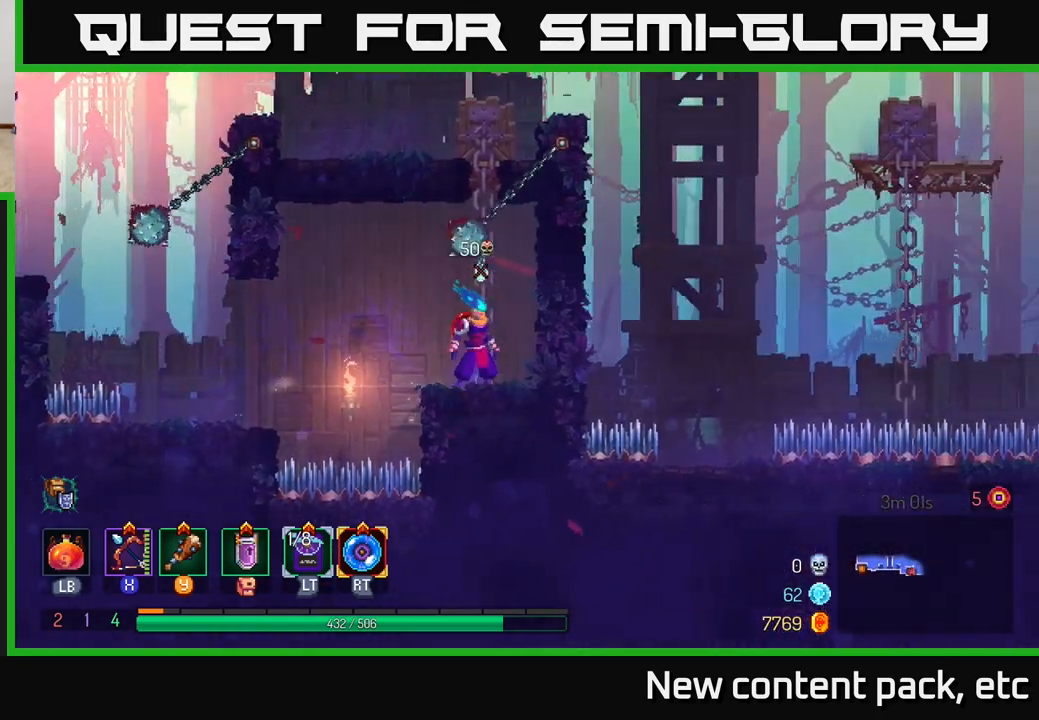
{"buttons": [], "left_stick": "up", "right_stick": "center", "events": [[250, "left_stick", "up"]]}
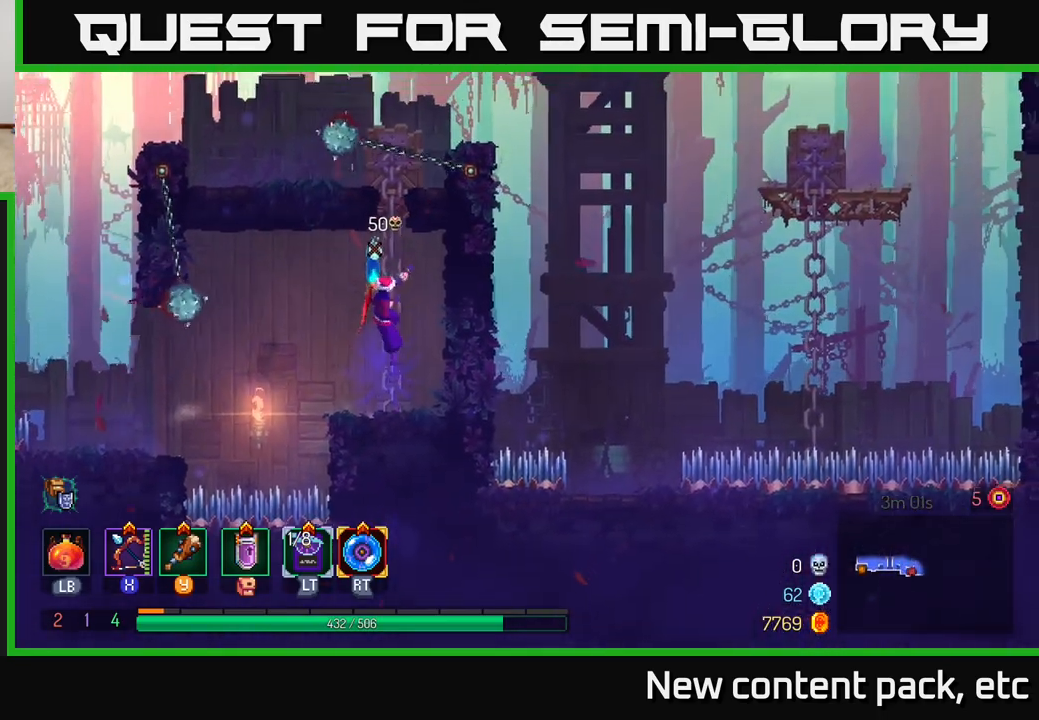
{"buttons": [], "left_stick": "up", "right_stick": "center", "events": []}
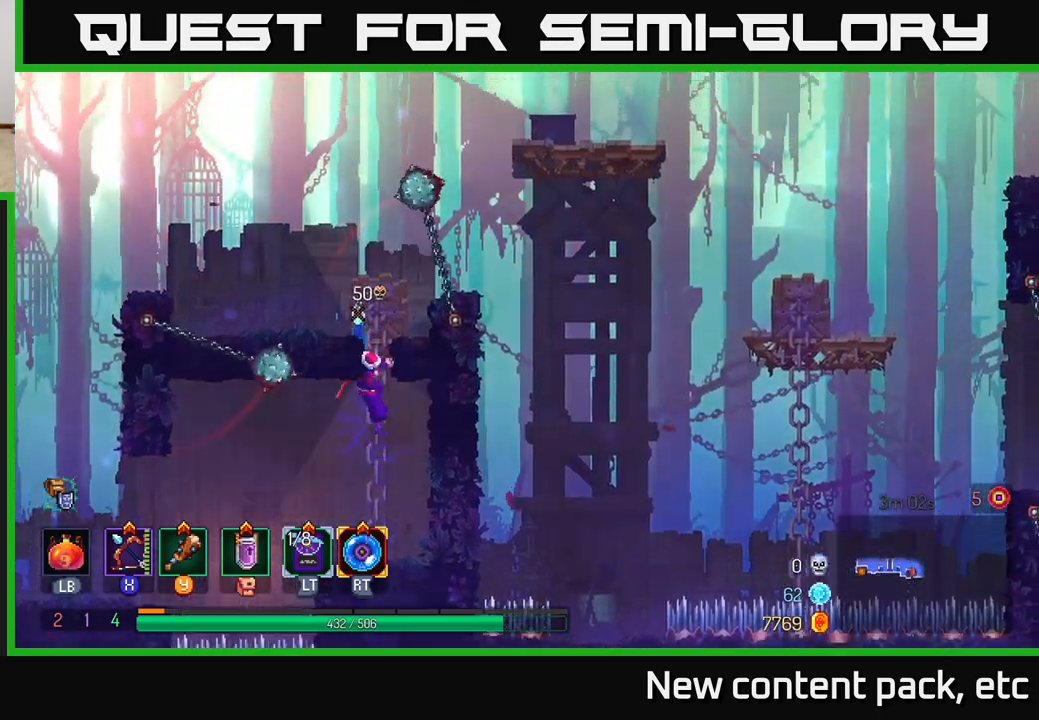
{"buttons": [], "left_stick": "center", "right_stick": "center", "events": [[500, "left_stick", "center"]]}
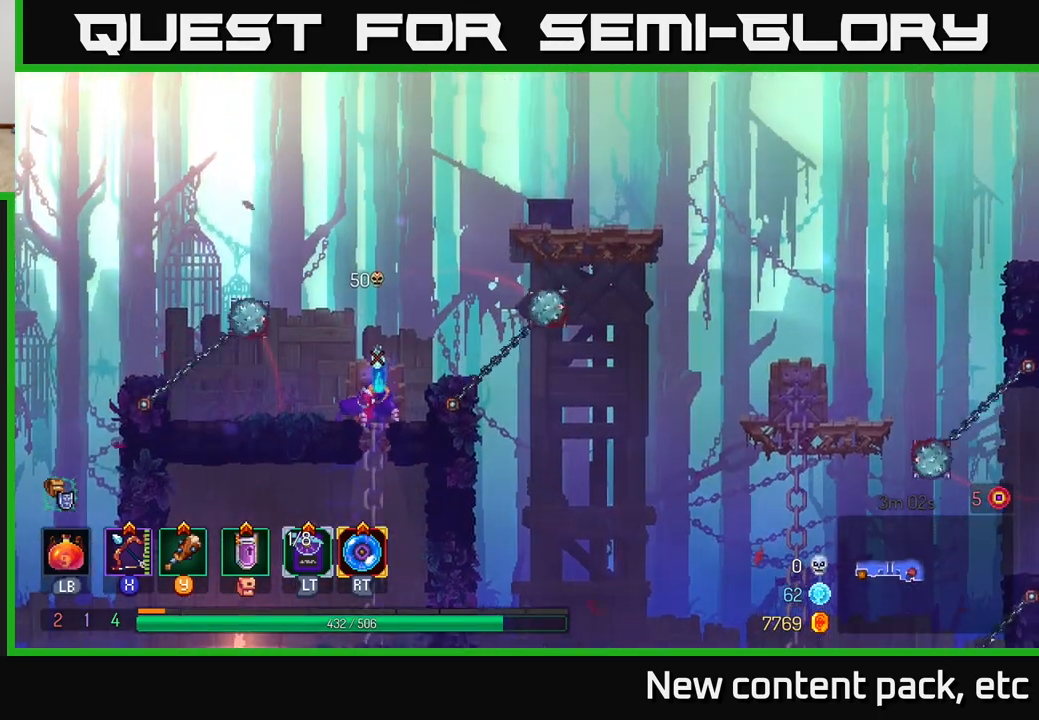
{"buttons": ["A"], "left_stick": "right", "right_stick": "center", "events": [[100, "left_stick", "right"], [183, "A", "down"], [333, "A", "up"], [400, "A", "down"]]}
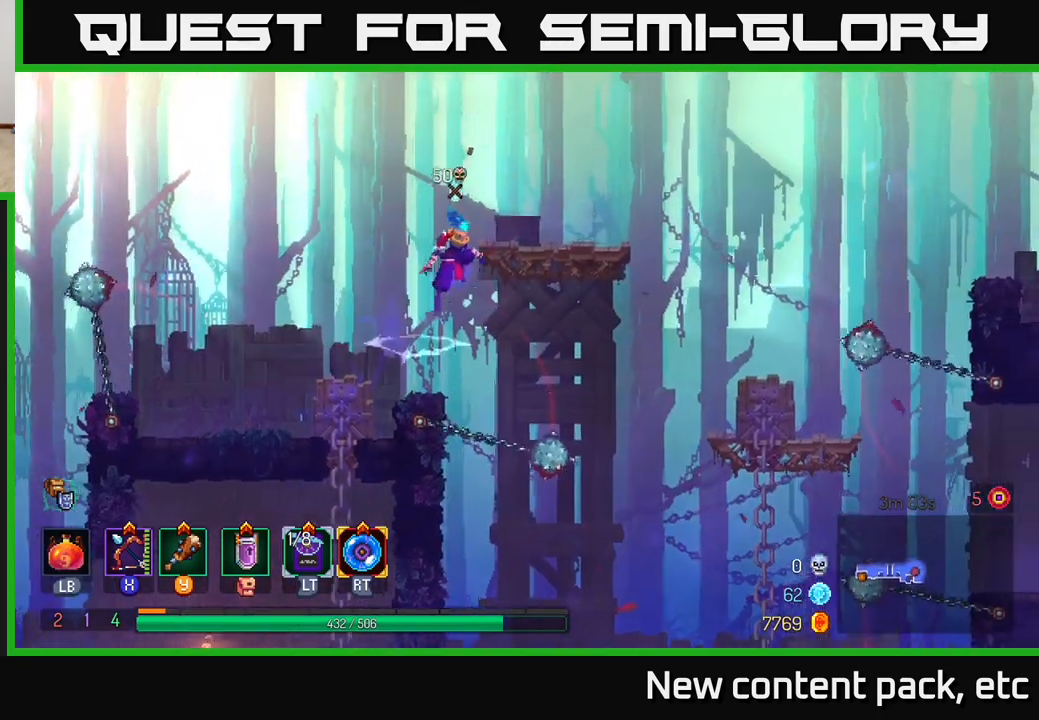
{"buttons": [], "left_stick": "right", "right_stick": "center", "events": [[33, "A", "up"]]}
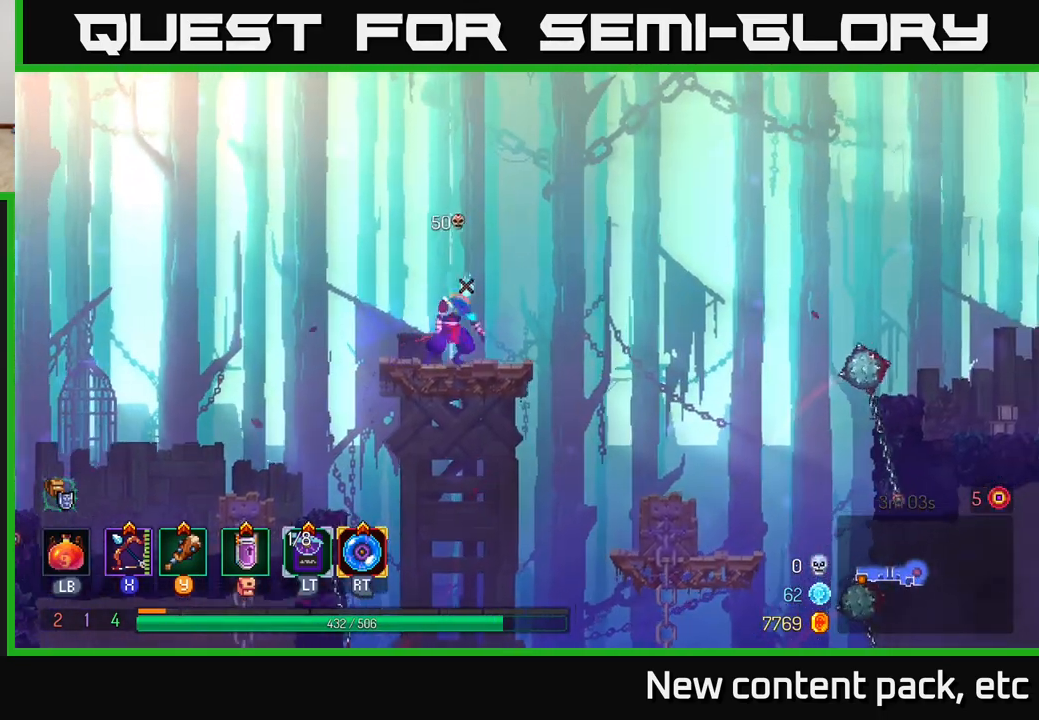
{"buttons": [], "left_stick": "right", "right_stick": "center", "events": []}
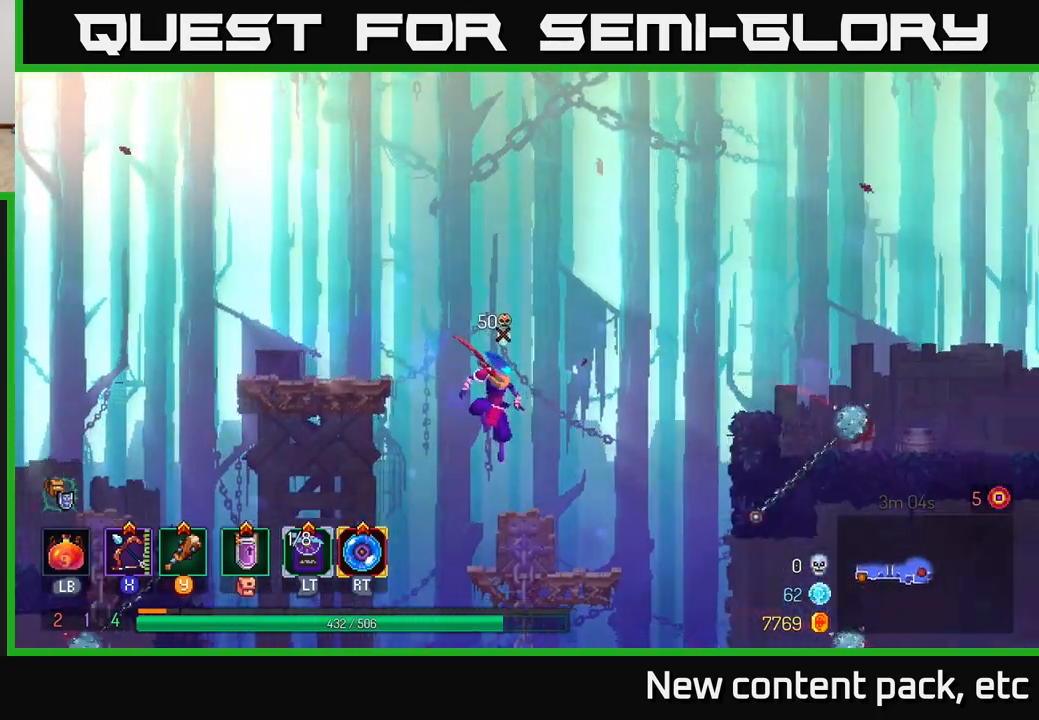
{"buttons": ["A"], "left_stick": "right", "right_stick": "center", "events": [[200, "left_stick", "center"], [250, "left_stick", "right"], [300, "A", "down"], [417, "A", "up"], [500, "A", "down"]]}
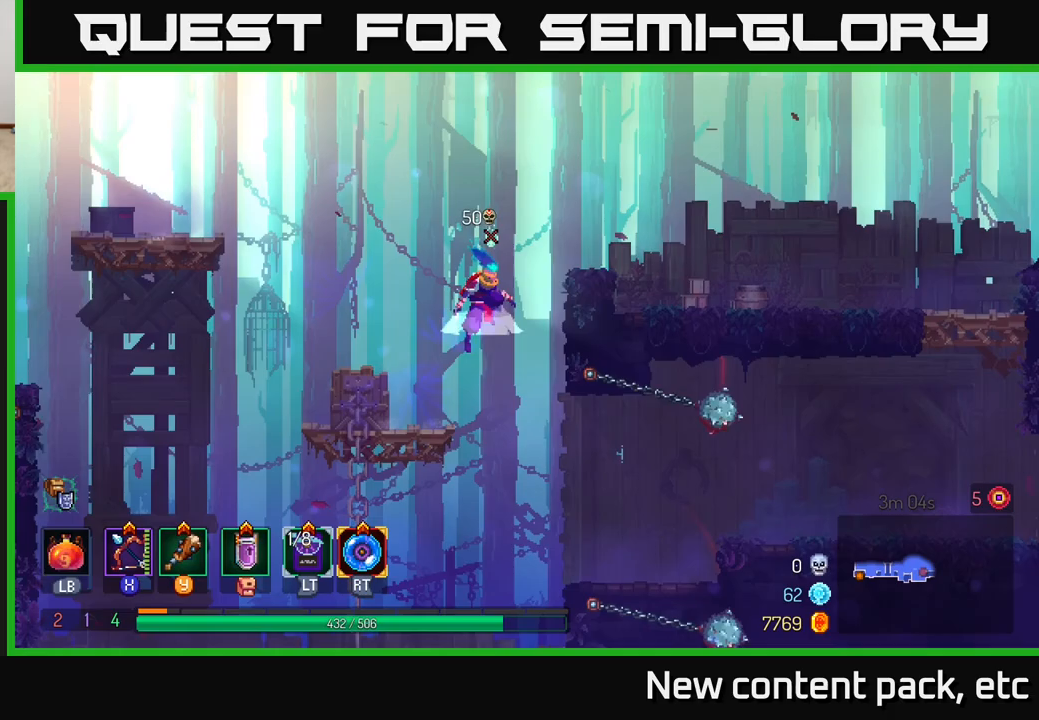
{"buttons": [], "left_stick": "right", "right_stick": "center", "events": [[200, "A", "up"]]}
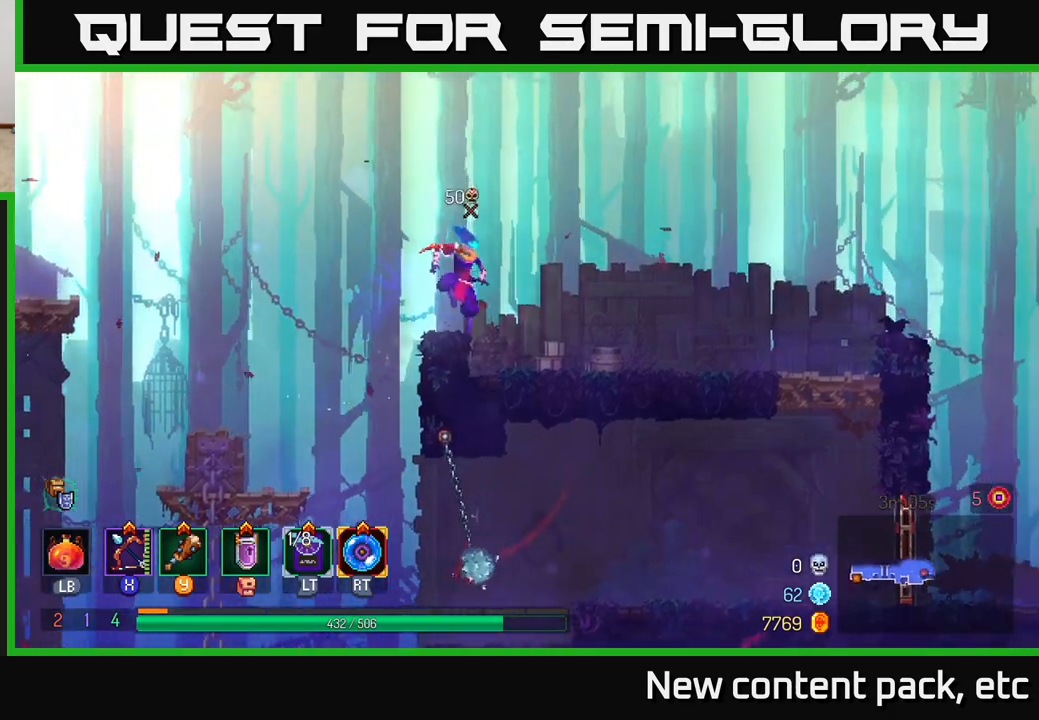
{"buttons": [], "left_stick": "right", "right_stick": "center", "events": [[17, "B", "down"], [133, "B", "up"]]}
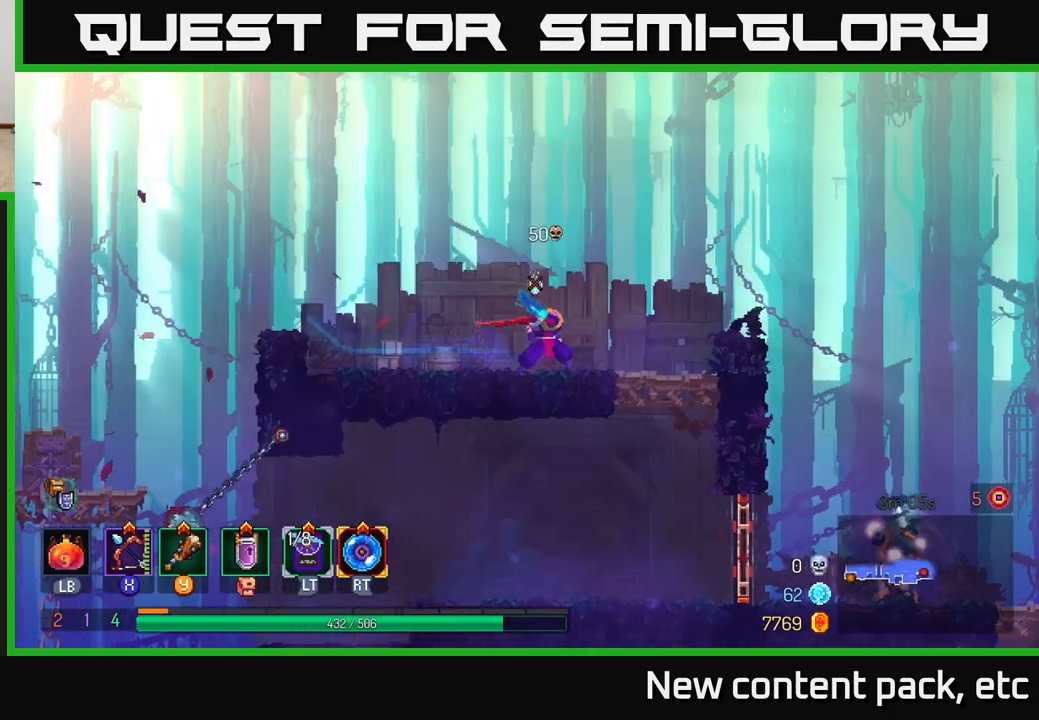
{"buttons": ["A"], "left_stick": "right", "right_stick": "center", "events": [[300, "A", "down"], [433, "A", "up"], [500, "A", "down"]]}
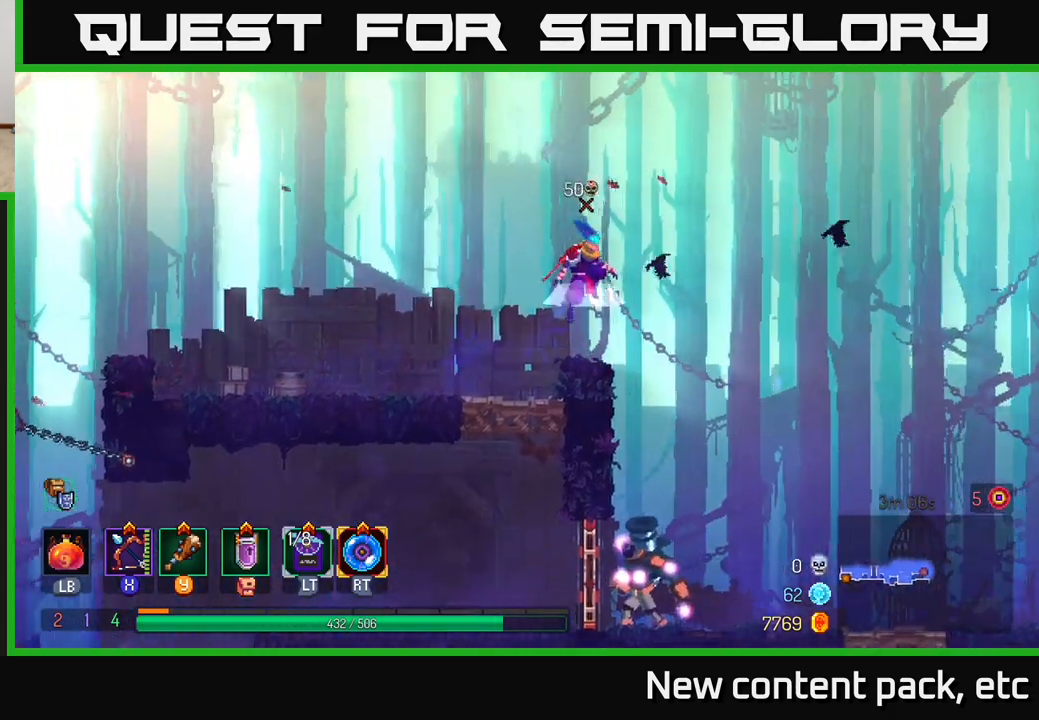
{"buttons": [], "left_stick": "center", "right_stick": "center", "events": [[100, "A", "up"], [133, "left_stick", "down"], [167, "A", "down"], [233, "A", "up"], [383, "left_stick", "center"]]}